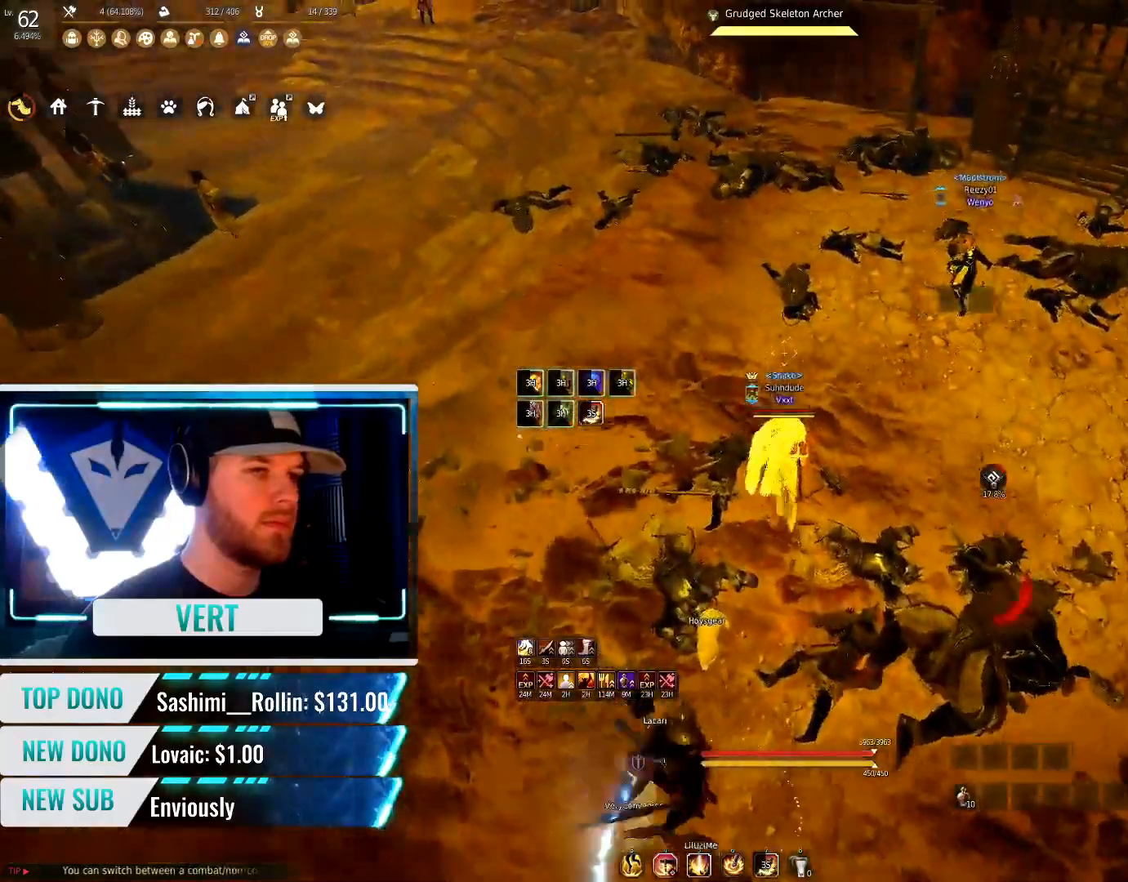
Gameplay with keyboard and mouse; each line is a JSON object with the keys and mouse buttons held at the frame after it. "events" lists presses ("down") and releases ("up") of "a", "c", "d", "e", "f", "q", "s", "shift", "space", "tab", "w", "mouse_left" and "mouse_right" between this image and that frame as [ms after this image, input, new state], when the widget could be followed in between. "mouse_left", "mouse_right" = the "left", "right" buttons of the "mouse" list. No other keys are recorded. Mouse movement is not recorded.
{"keys": [], "mouse": [], "events": [[67, "w", "up"]]}
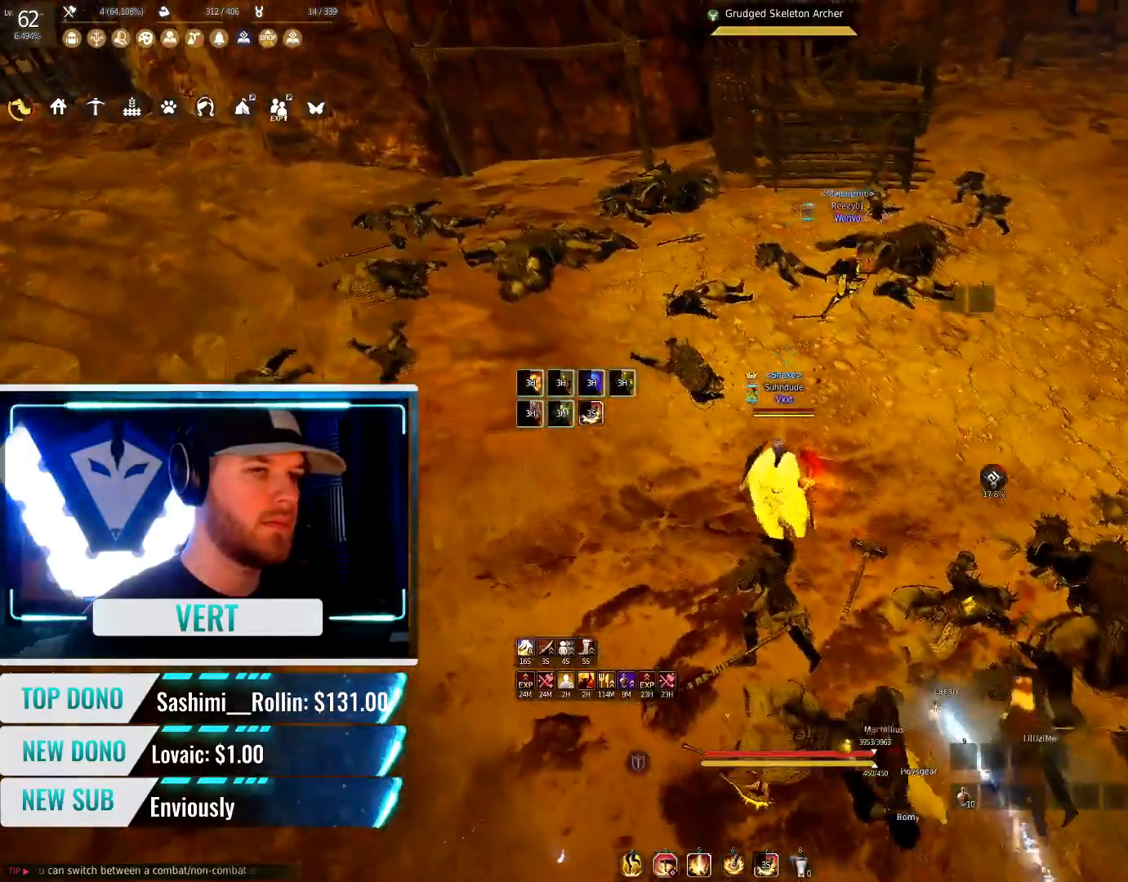
{"keys": ["a", "s"], "mouse": [], "events": [[100, "w", "down"], [333, "w", "up"], [450, "a", "down"], [483, "s", "down"]]}
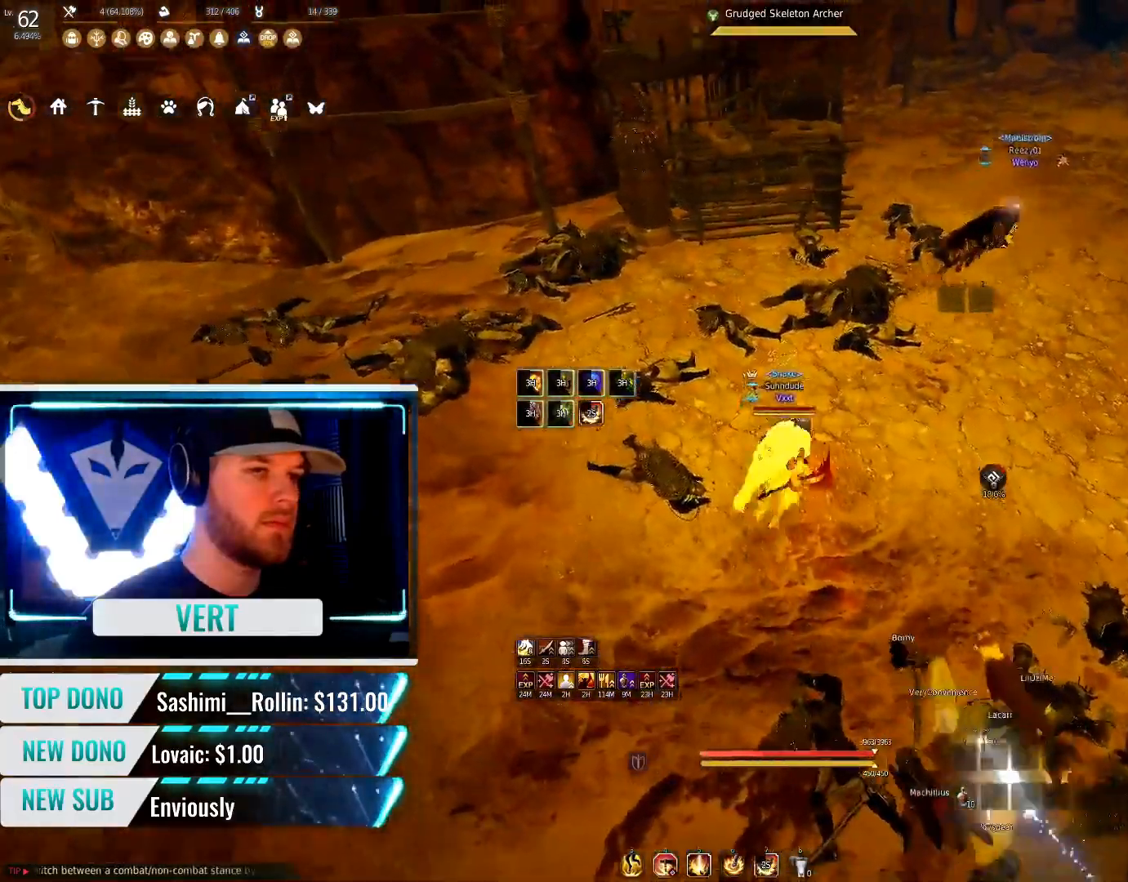
{"keys": ["s"], "mouse": [], "events": [[134, "a", "up"]]}
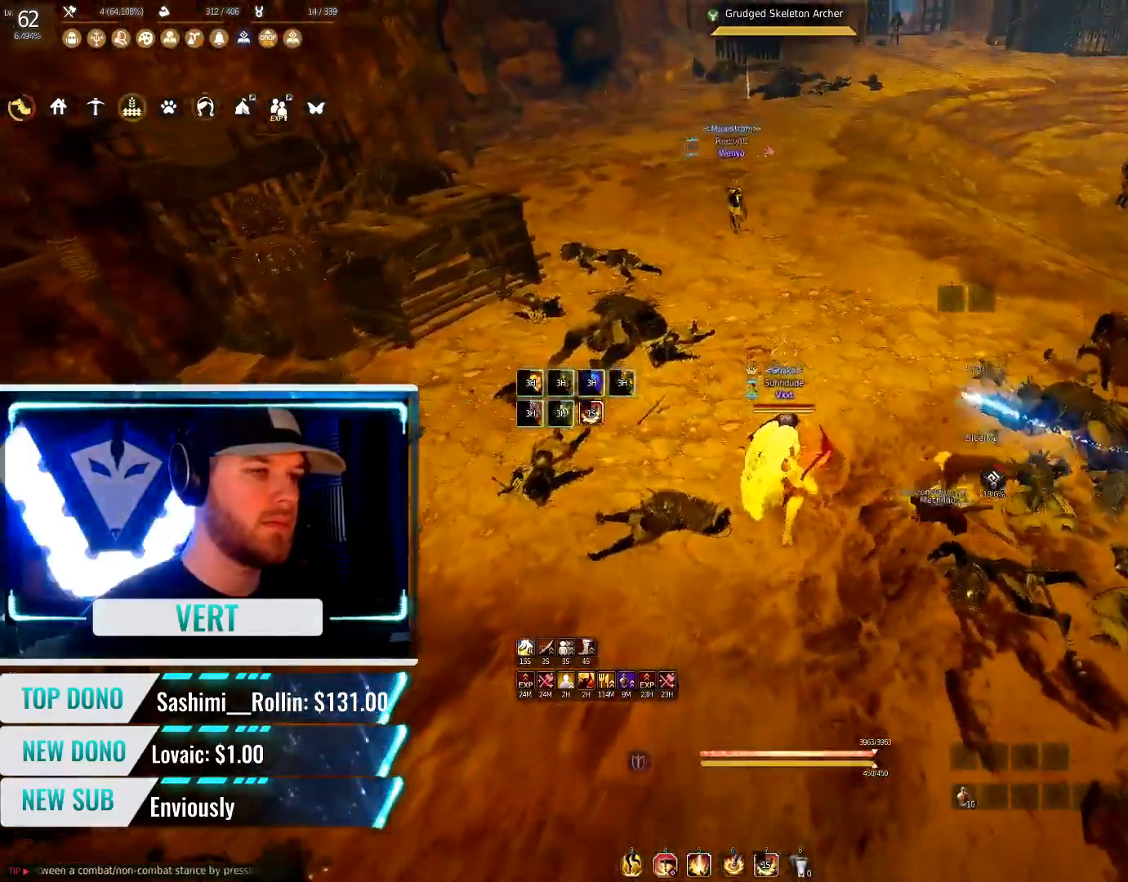
{"keys": [], "mouse": [], "events": [[100, "s", "up"], [183, "q", "down"], [317, "q", "up"]]}
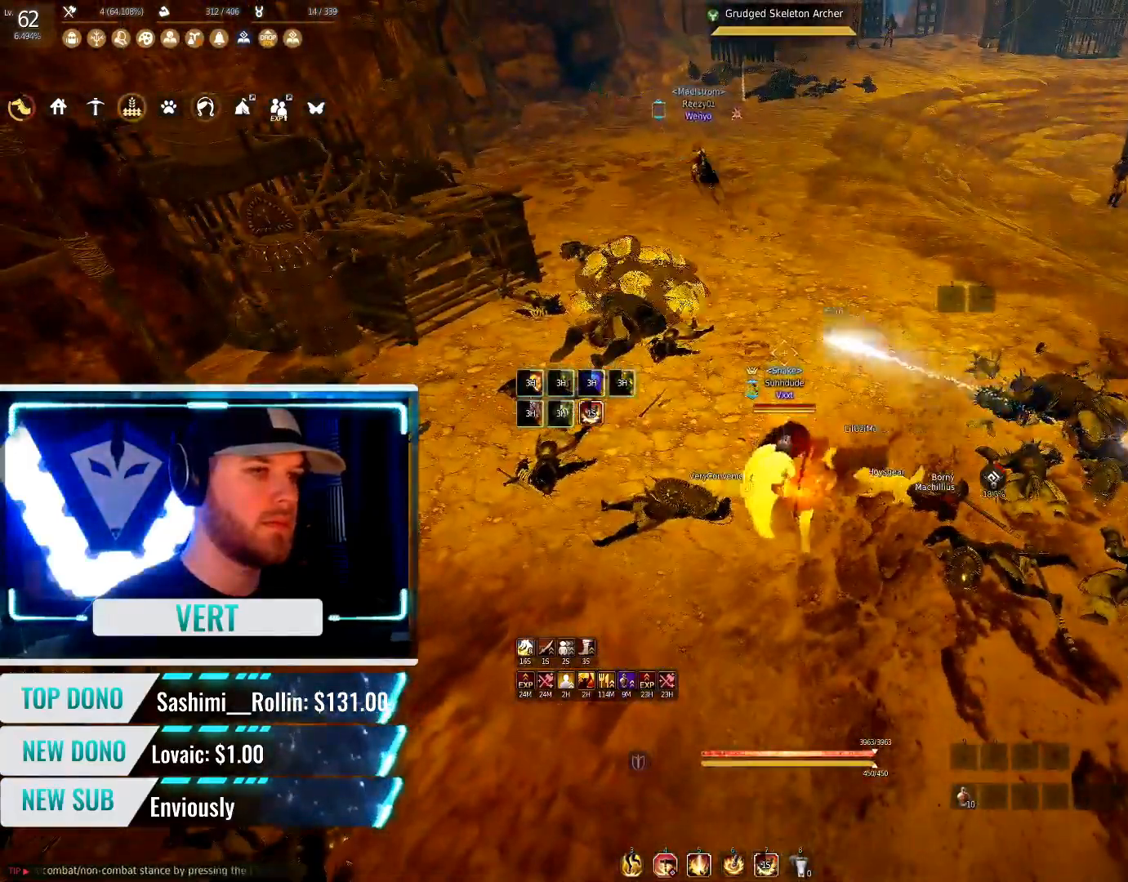
{"keys": [], "mouse": [], "events": [[284, "c", "down"], [351, "c", "up"]]}
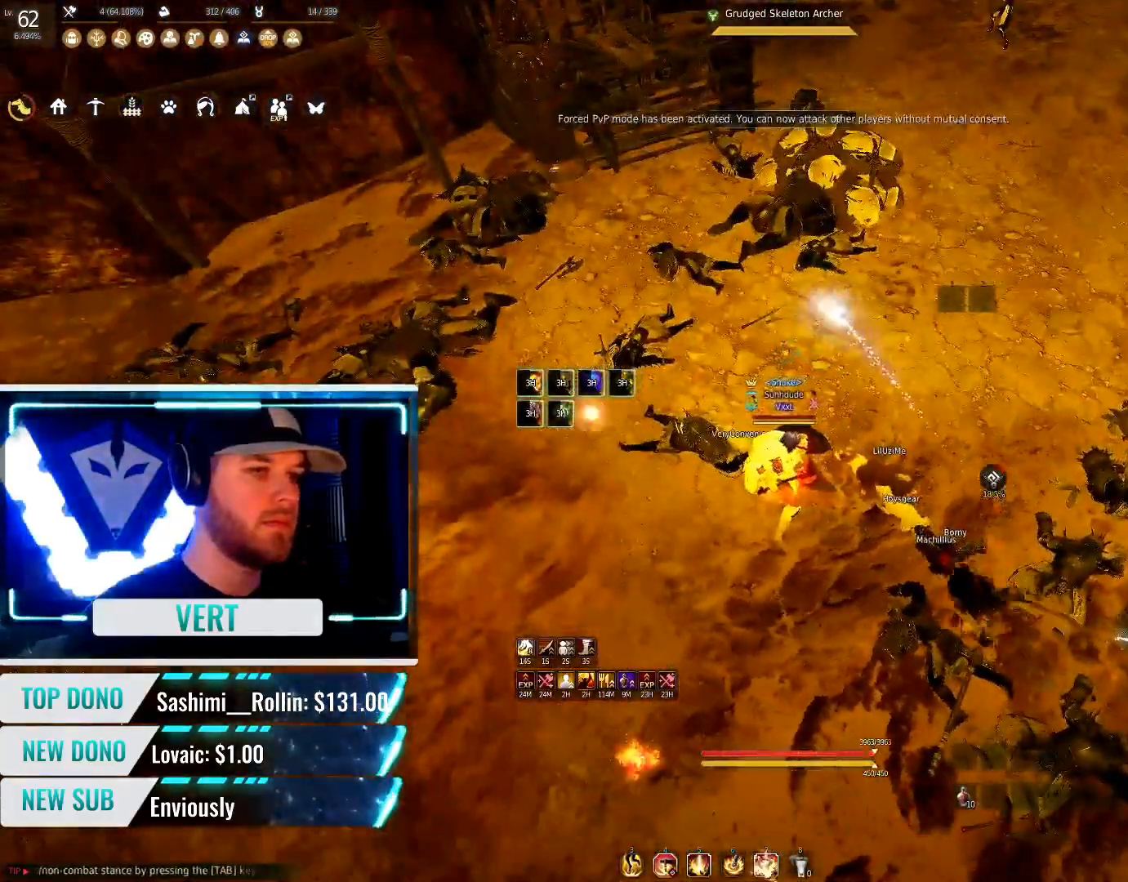
{"keys": [], "mouse": [], "events": []}
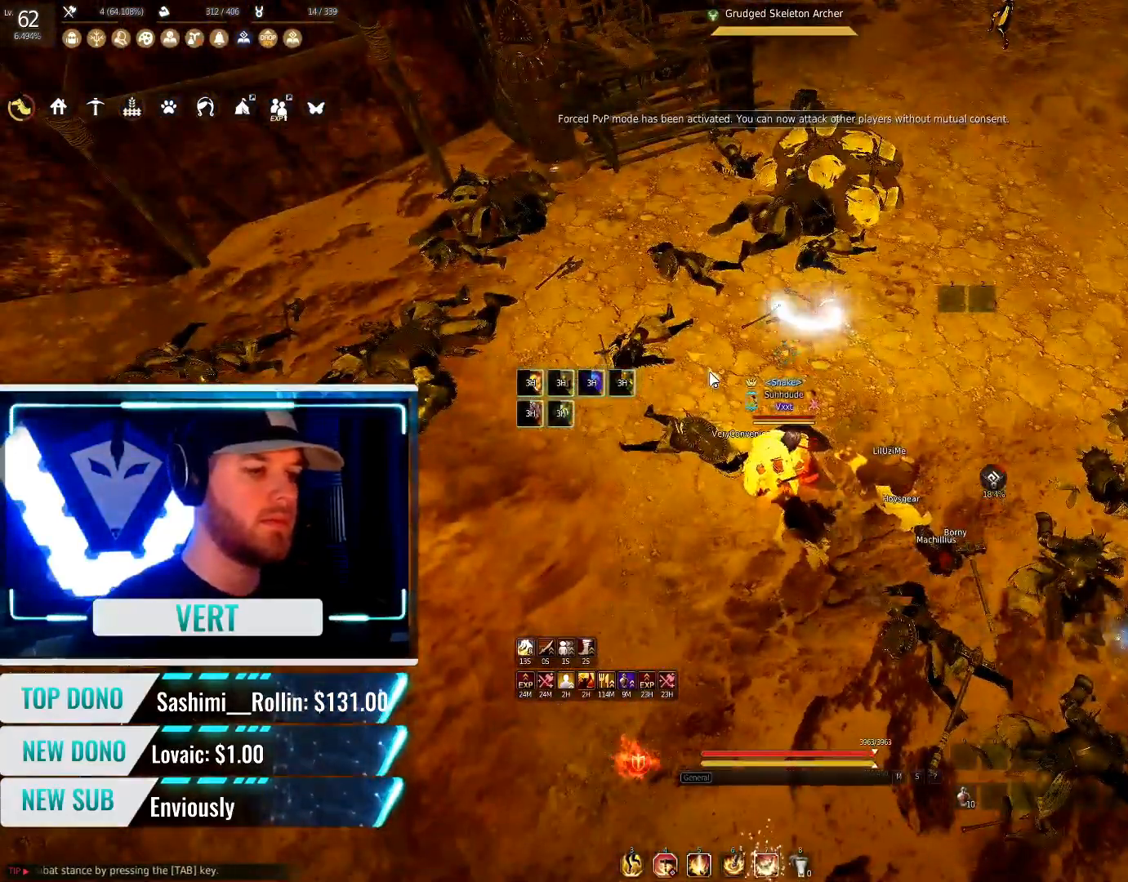
{"keys": [], "mouse": [], "events": []}
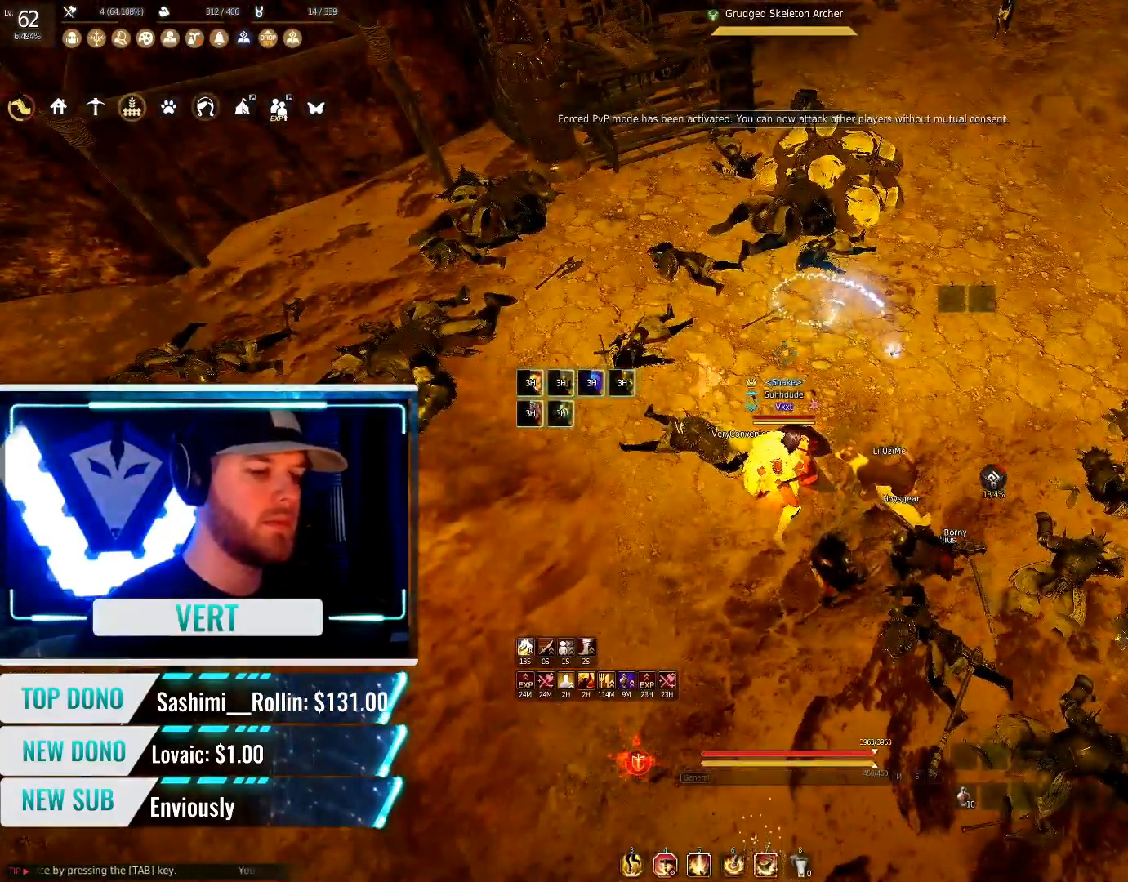
{"keys": [], "mouse": [], "events": []}
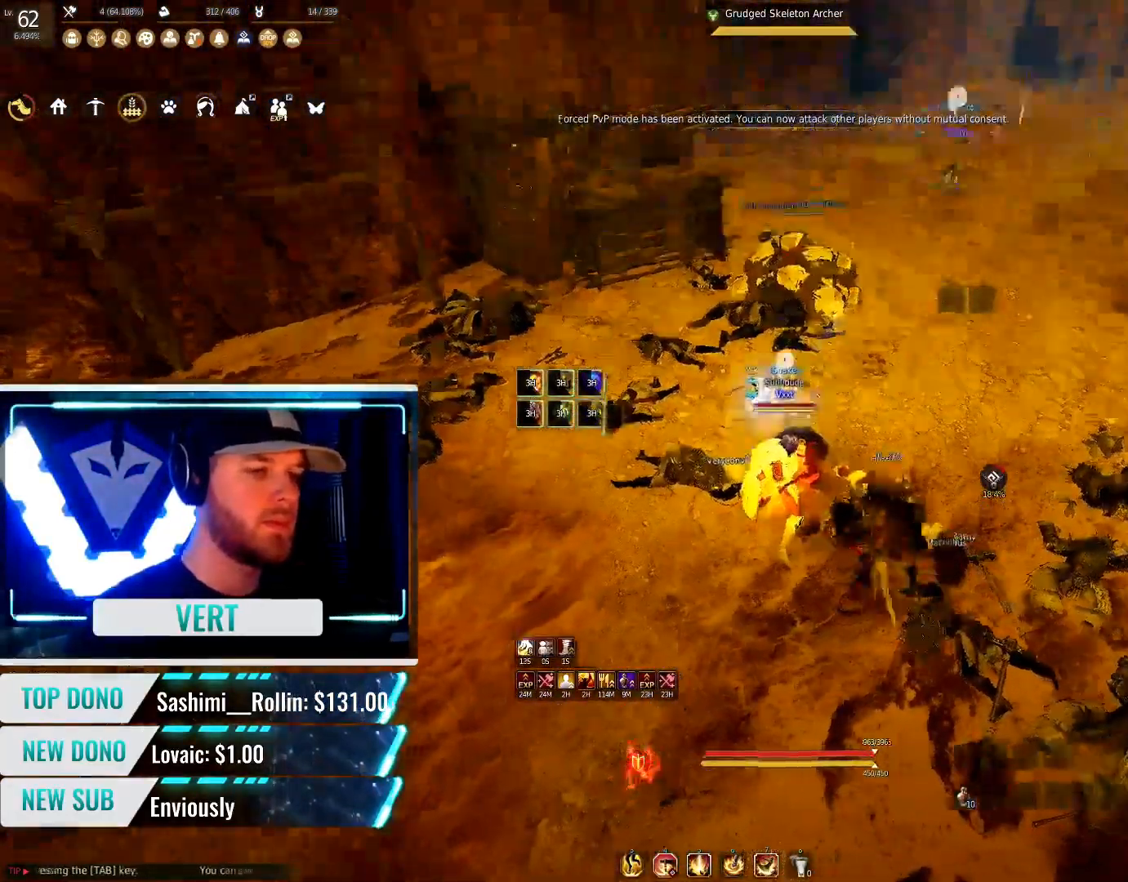
{"keys": [], "mouse": [], "events": []}
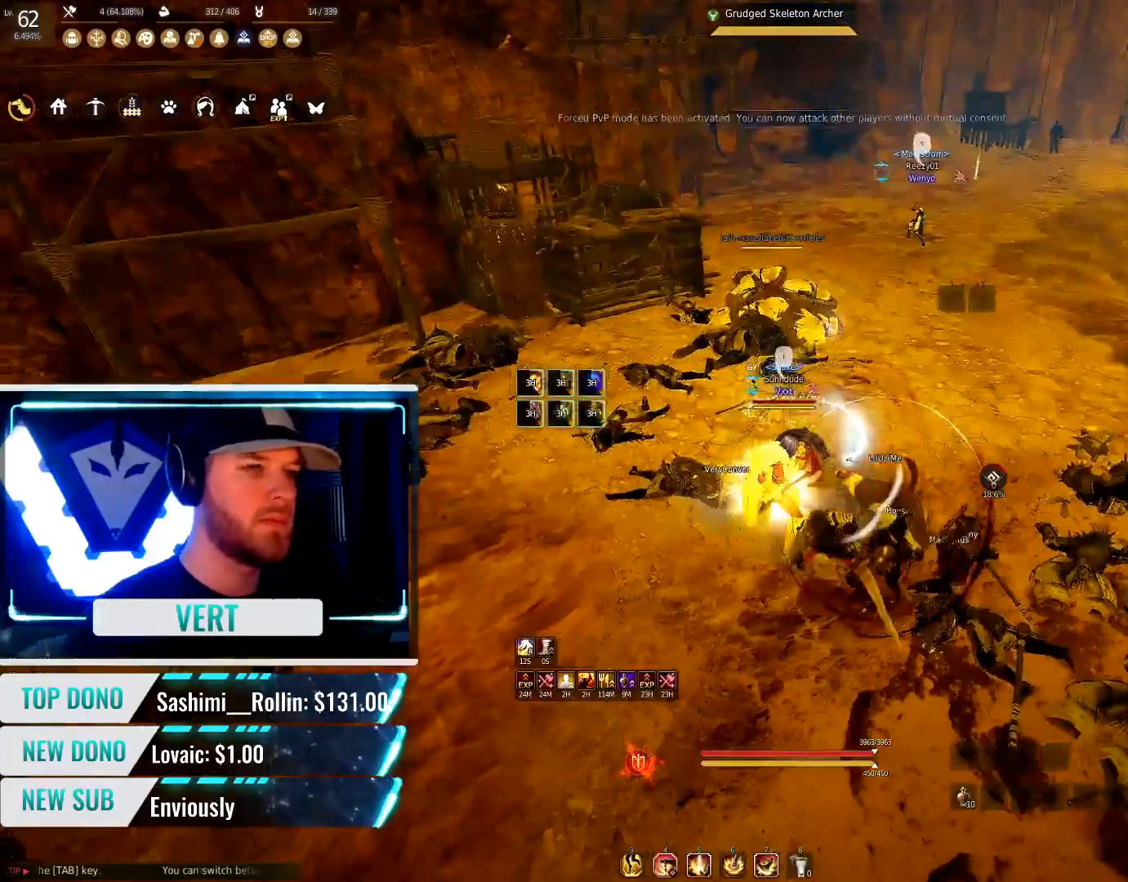
{"keys": ["w"], "mouse": [], "events": [[400, "w", "down"]]}
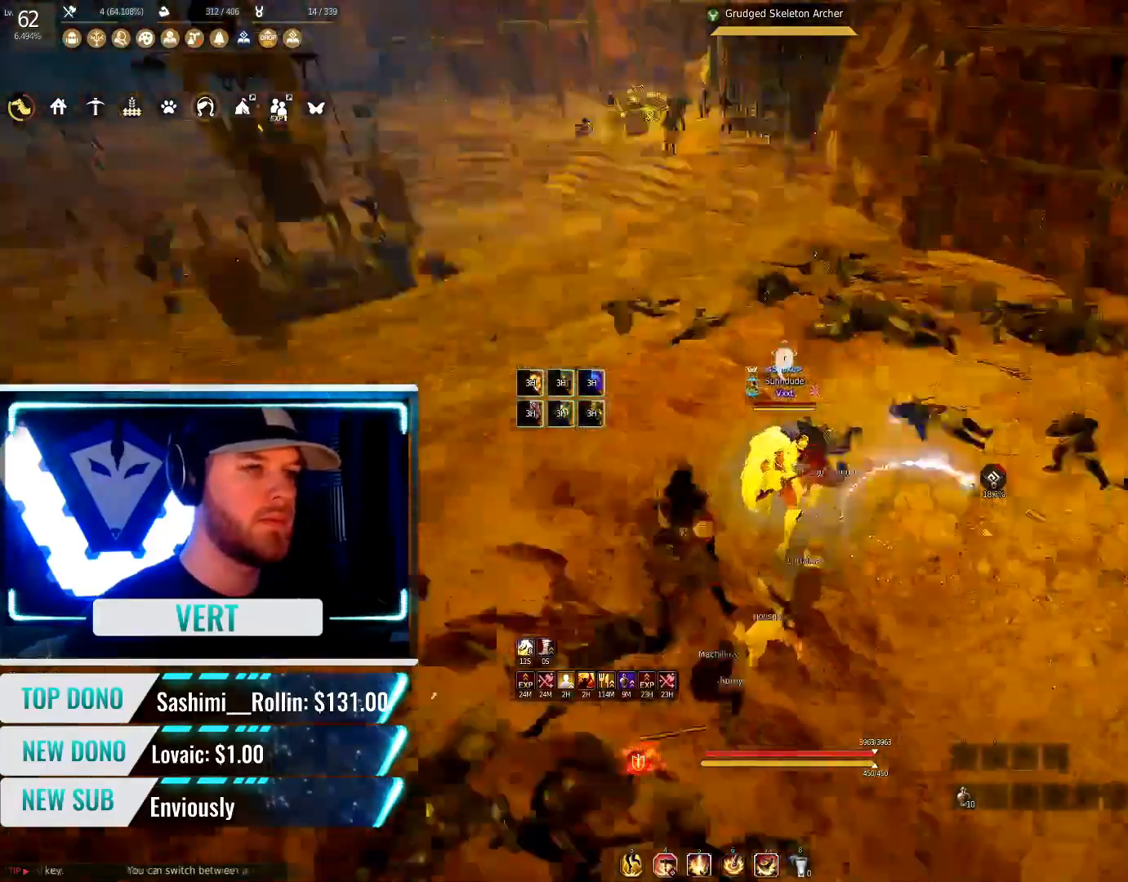
{"keys": [], "mouse": [], "events": [[17, "shift", "down"], [368, "shift", "up"], [468, "w", "up"]]}
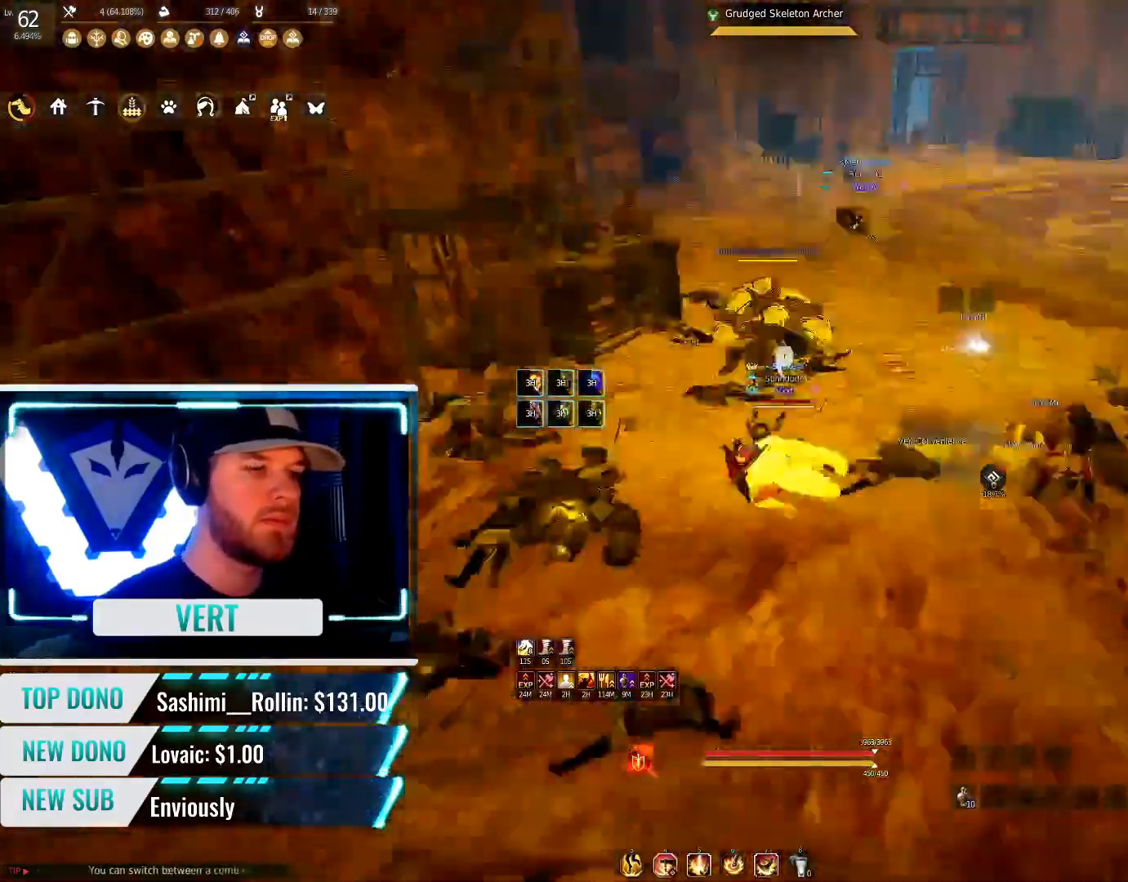
{"keys": ["s"], "mouse": [], "events": [[117, "s", "down"]]}
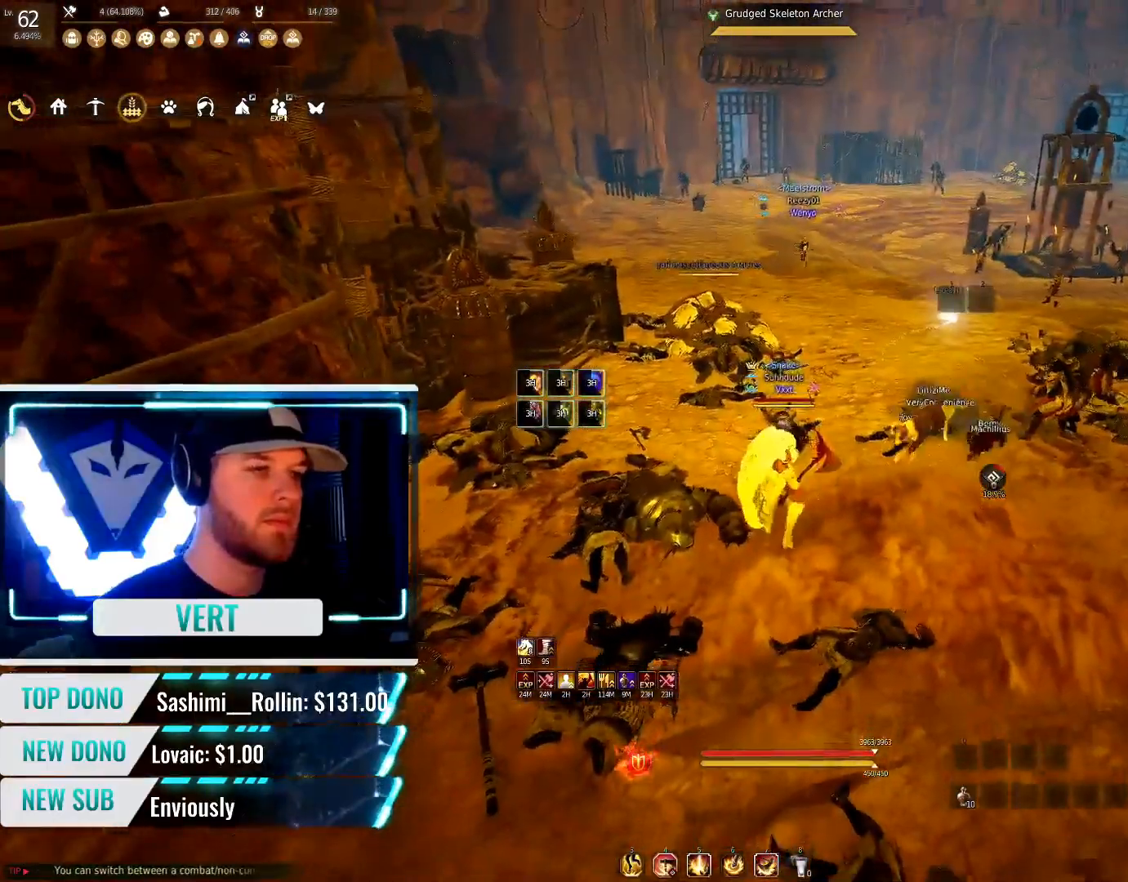
{"keys": [], "mouse": [], "events": [[51, "s", "up"], [167, "q", "down"], [451, "q", "up"]]}
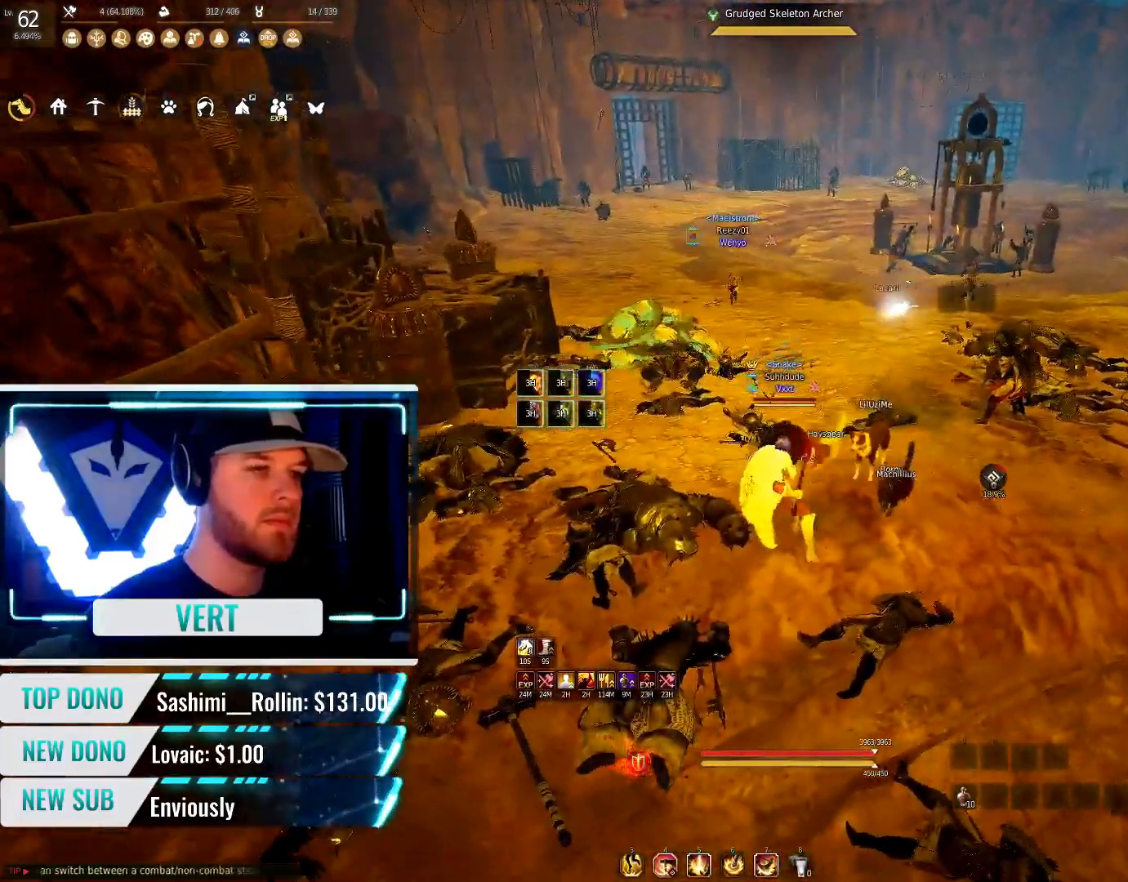
{"keys": [], "mouse": [], "events": []}
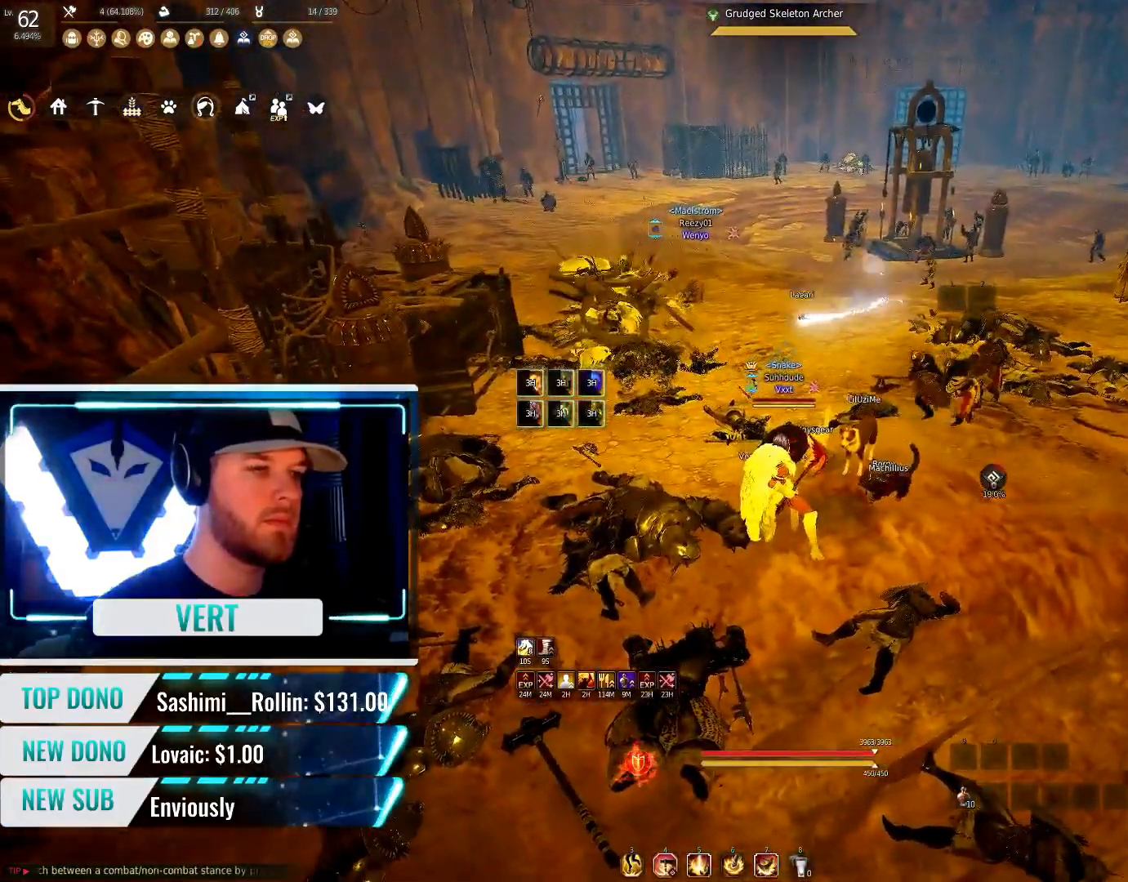
{"keys": [], "mouse": [], "events": []}
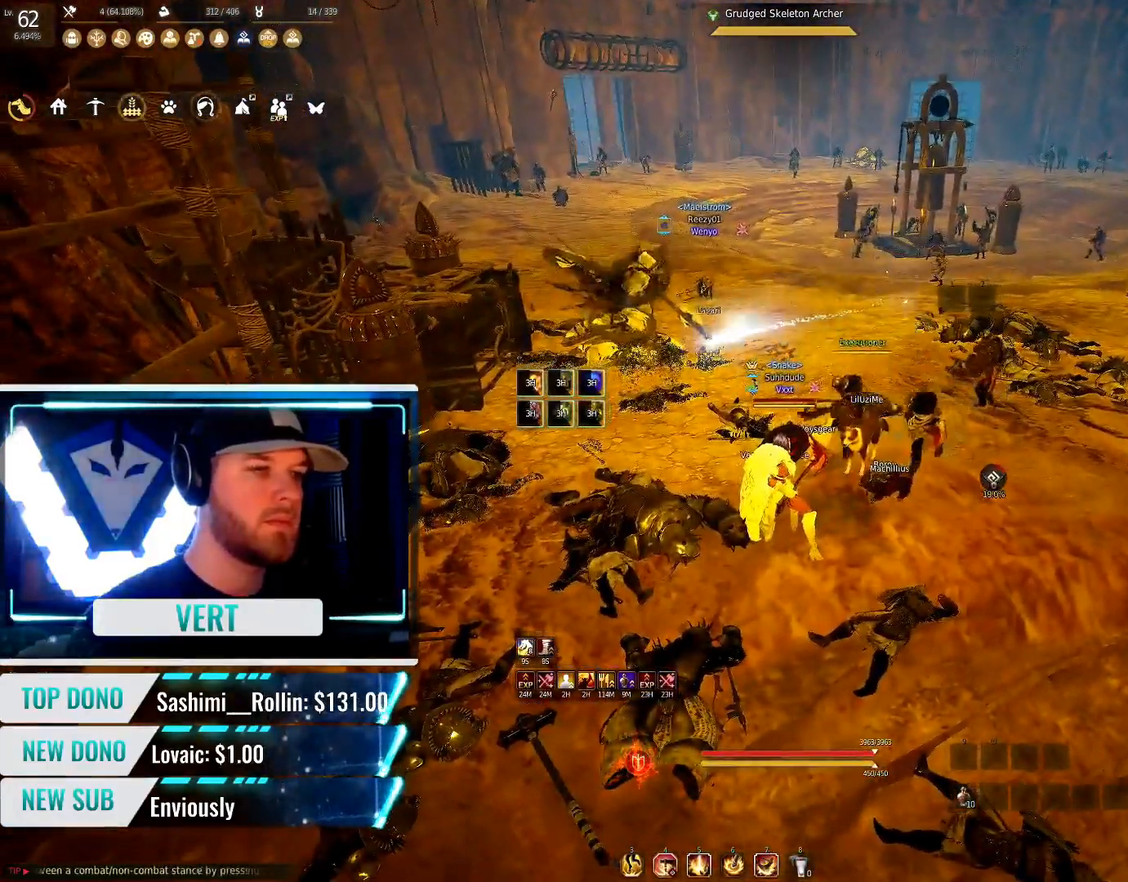
{"keys": [], "mouse": [], "events": []}
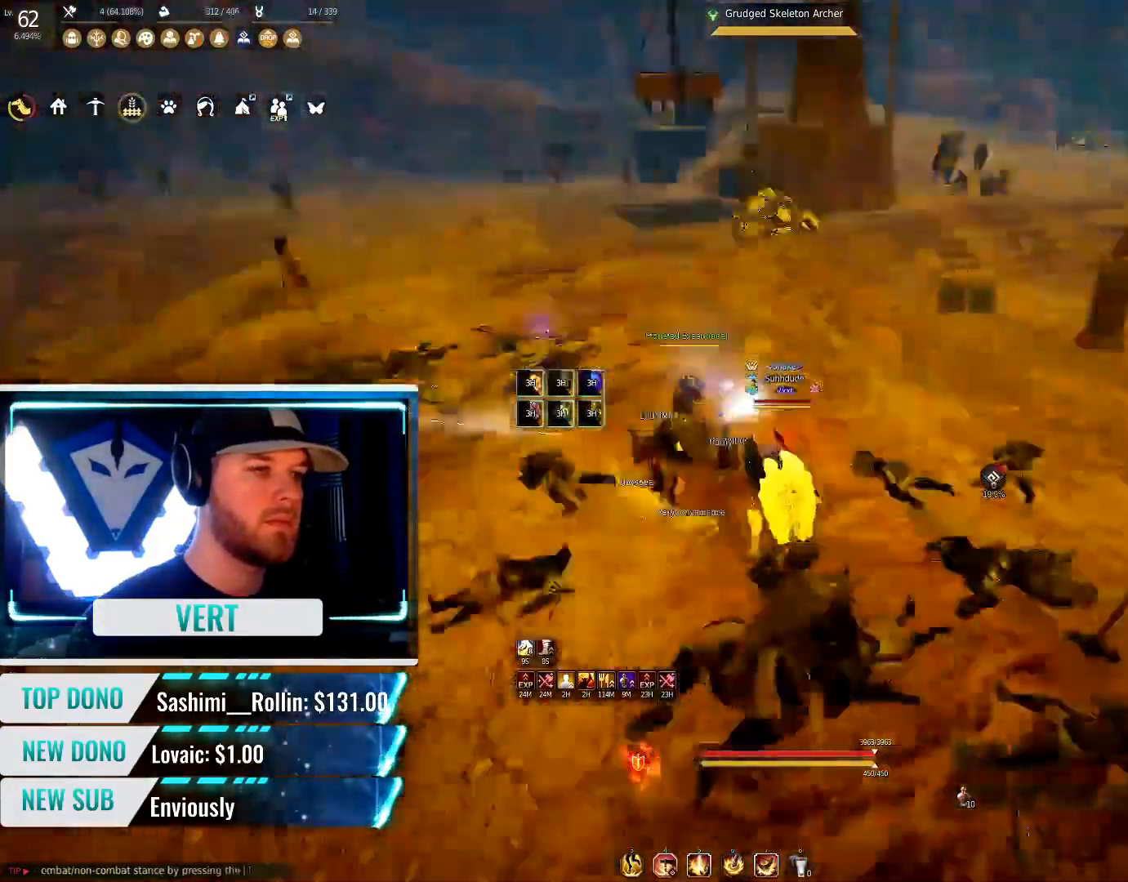
{"keys": ["w"], "mouse": [], "events": [[67, "w", "down"], [101, "shift", "down"], [418, "shift", "up"]]}
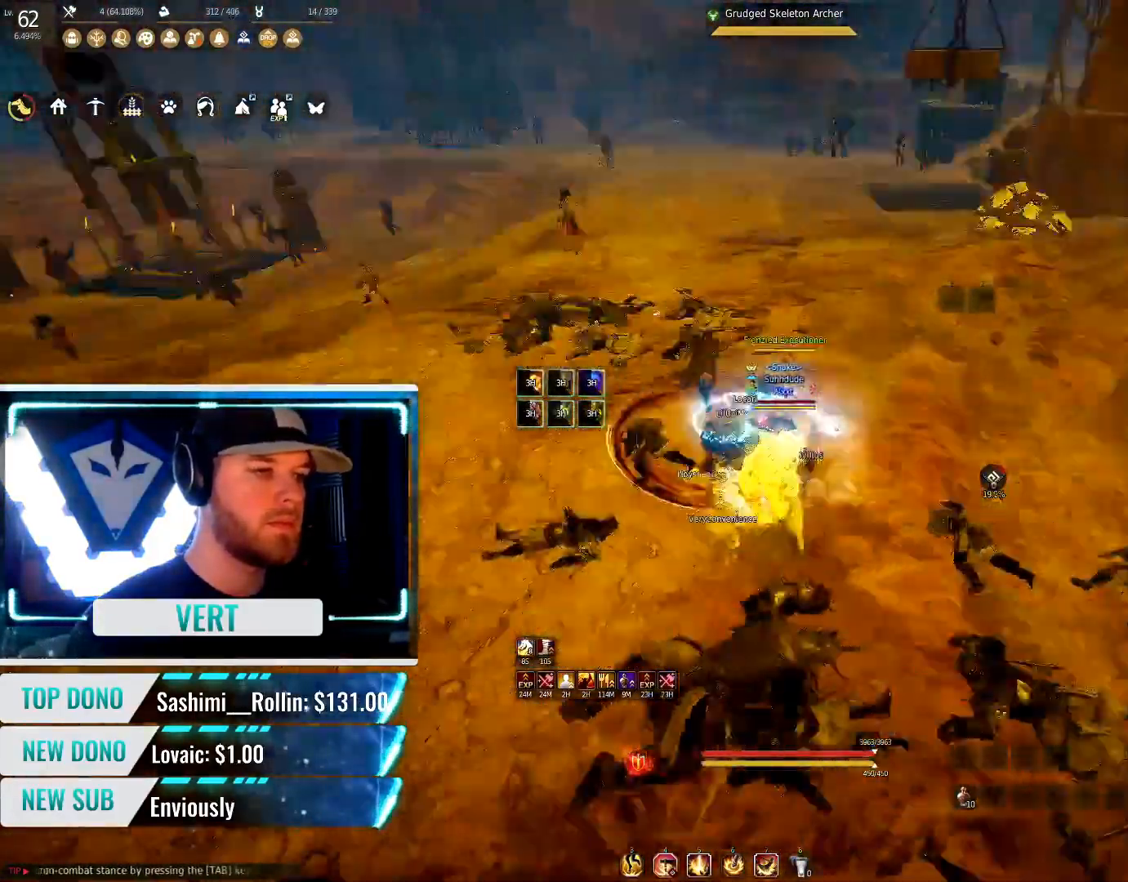
{"keys": ["w"], "mouse": ["right"], "events": [[150, "mouse_right", "down"]]}
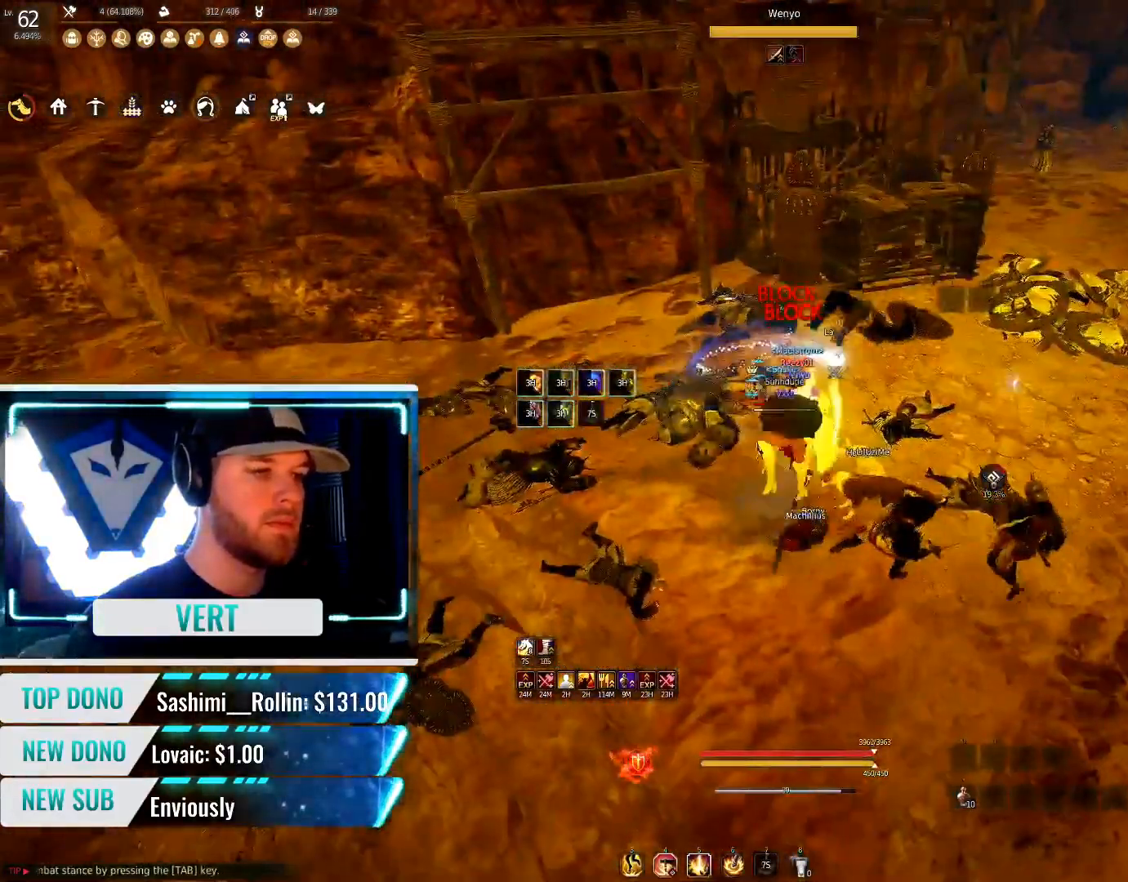
{"keys": [], "mouse": [], "events": [[368, "w", "up"], [484, "mouse_right", "up"]]}
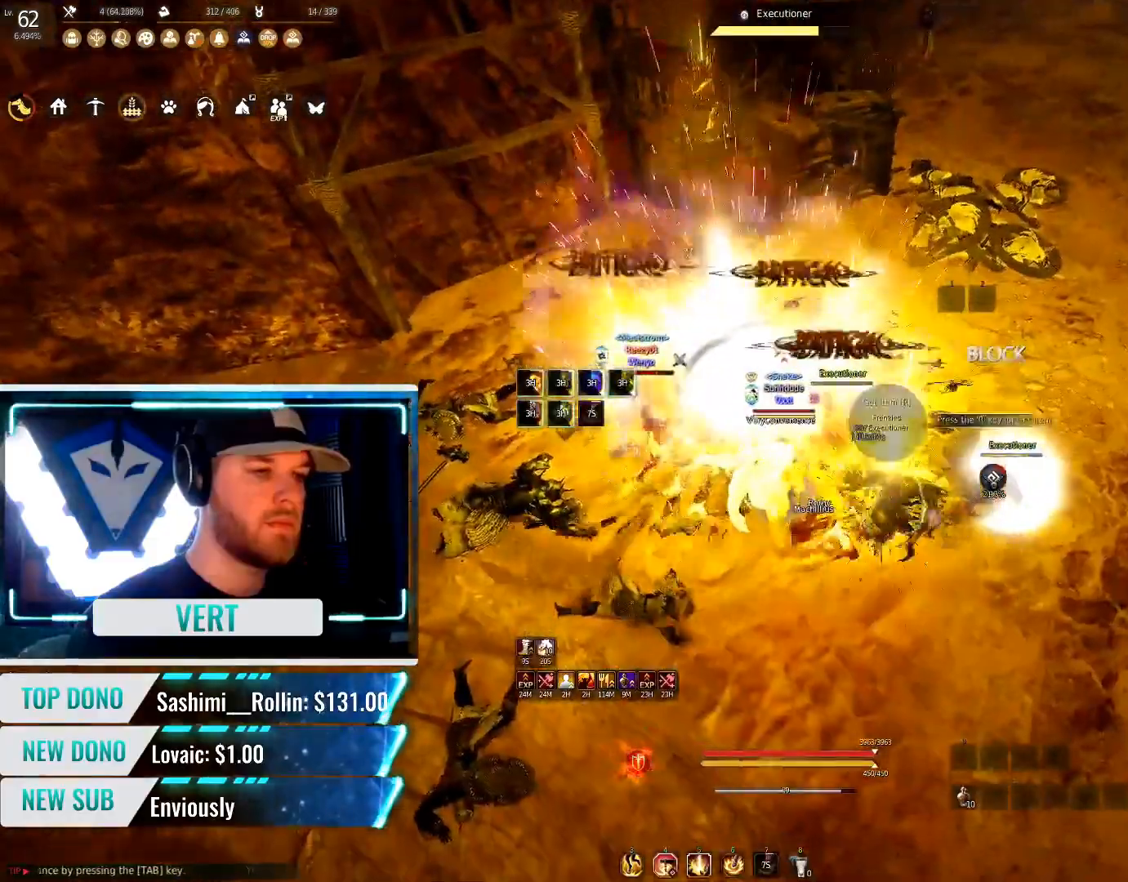
{"keys": ["a"], "mouse": ["right"], "events": [[133, "a", "down"], [234, "mouse_right", "down"]]}
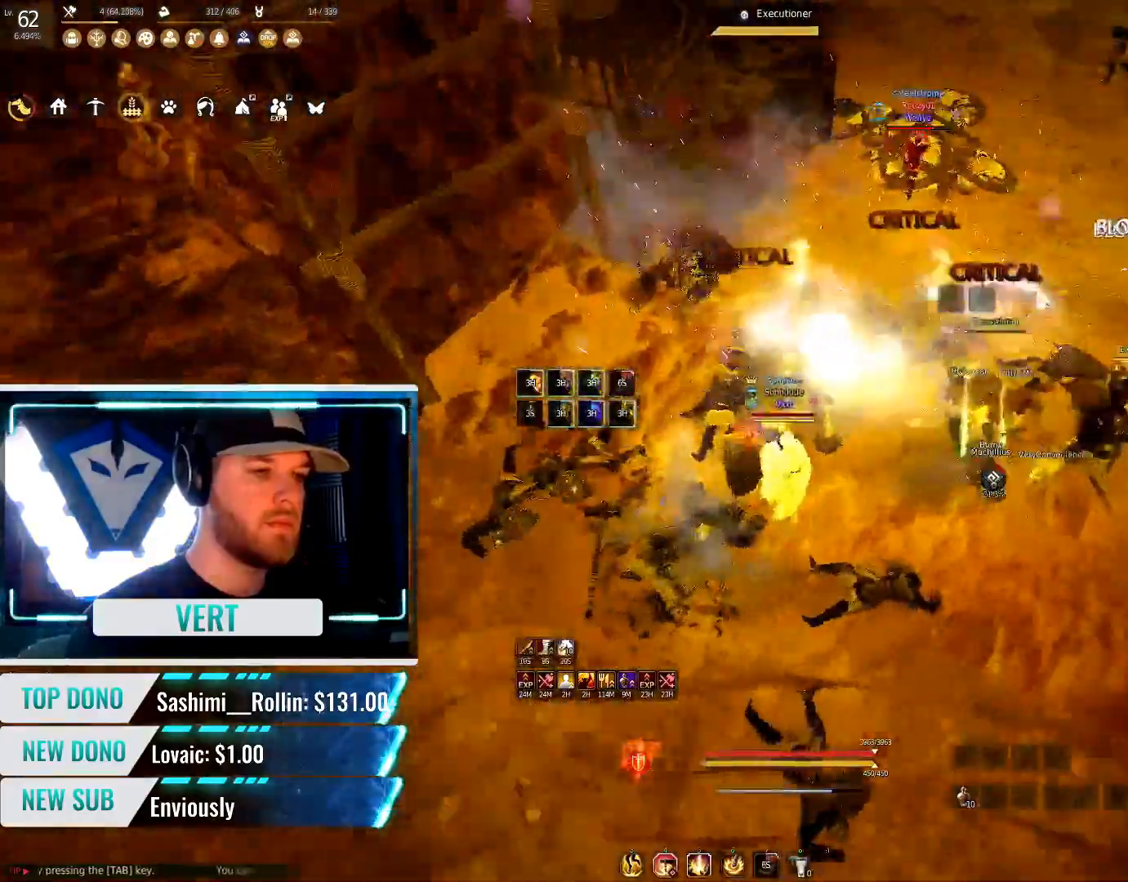
{"keys": [], "mouse": [], "events": [[201, "a", "up"], [267, "mouse_right", "up"]]}
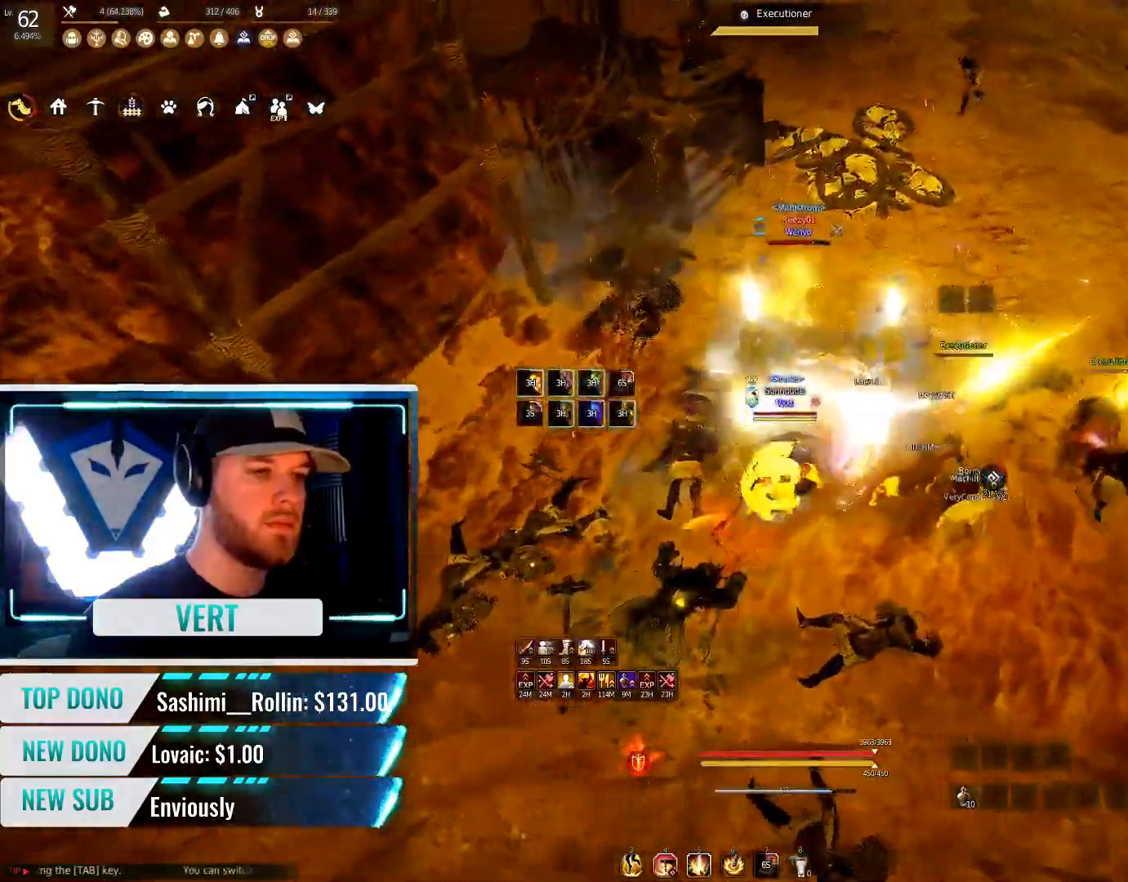
{"keys": [], "mouse": [], "events": []}
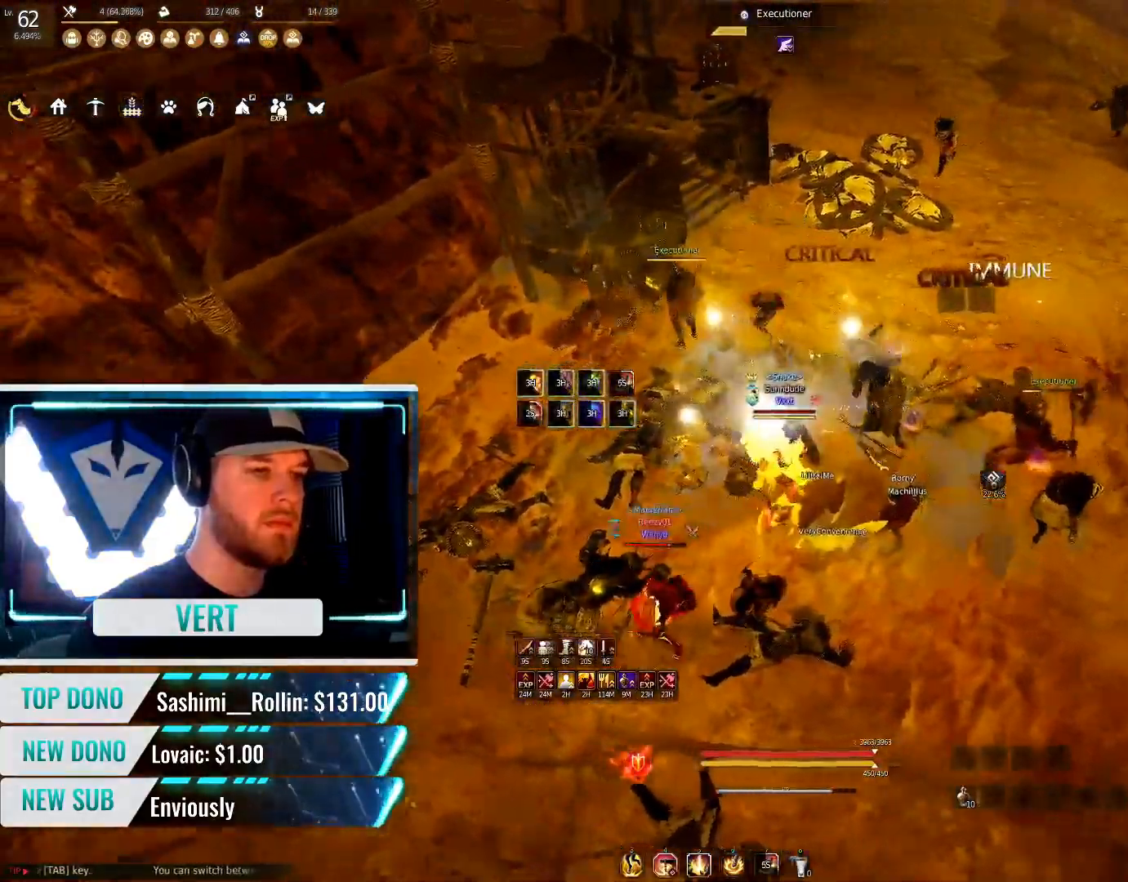
{"keys": ["w"], "mouse": [], "events": [[51, "shift", "down"], [67, "w", "down"], [368, "shift", "up"]]}
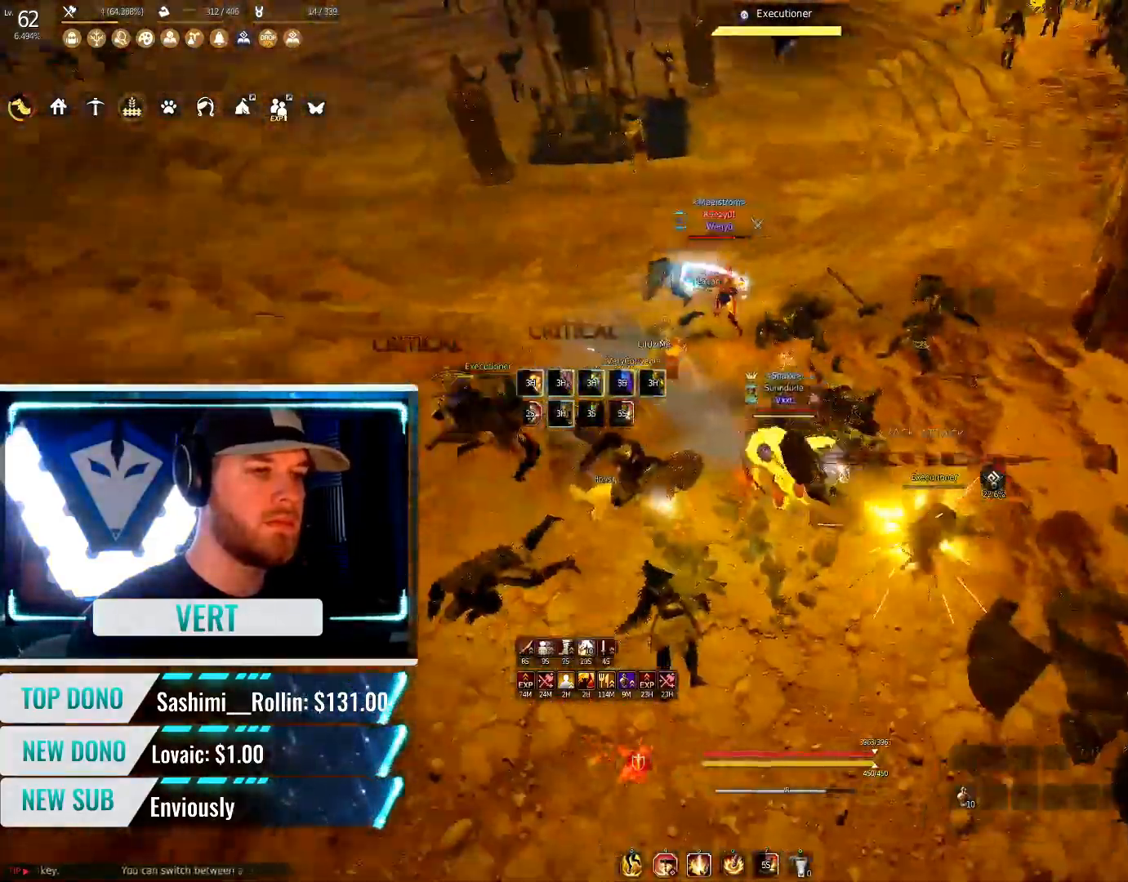
{"keys": [], "mouse": [], "events": [[100, "mouse_right", "down"], [467, "mouse_right", "up"], [467, "w", "up"]]}
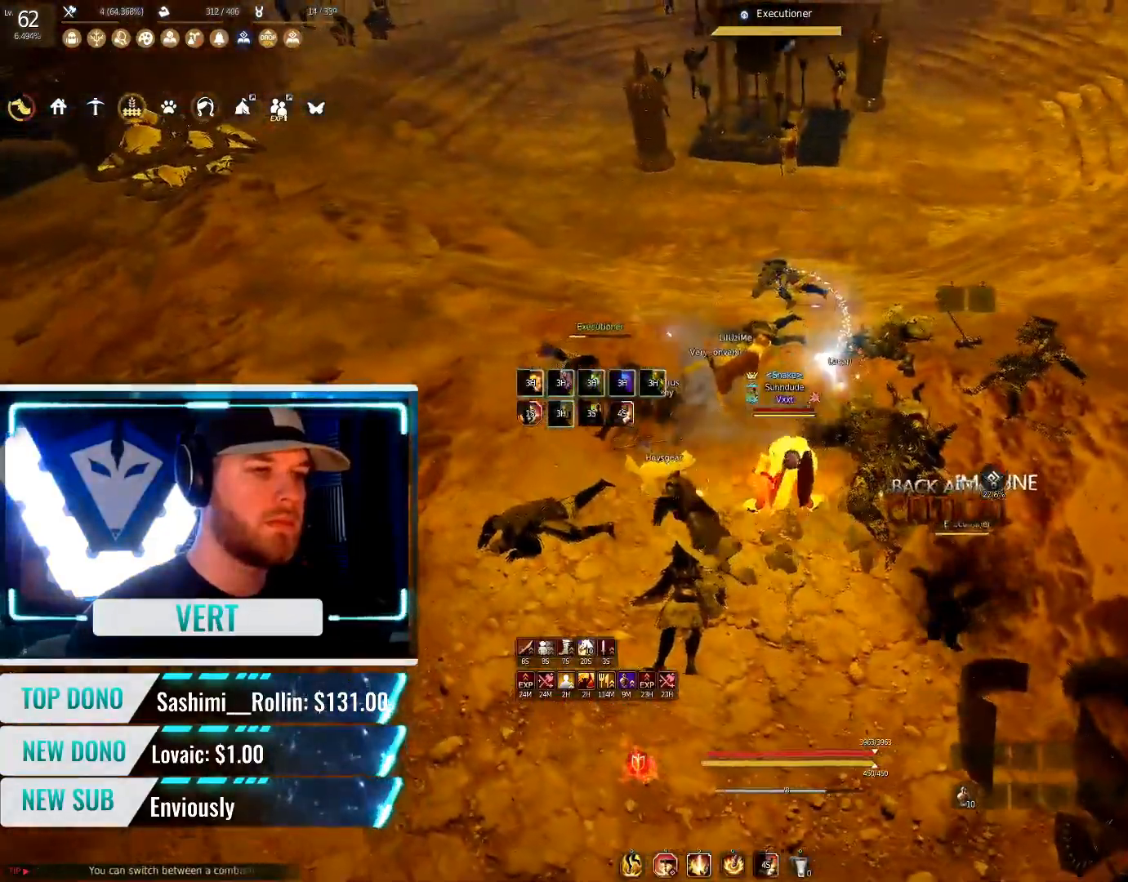
{"keys": ["q"], "mouse": [], "events": [[284, "q", "down"]]}
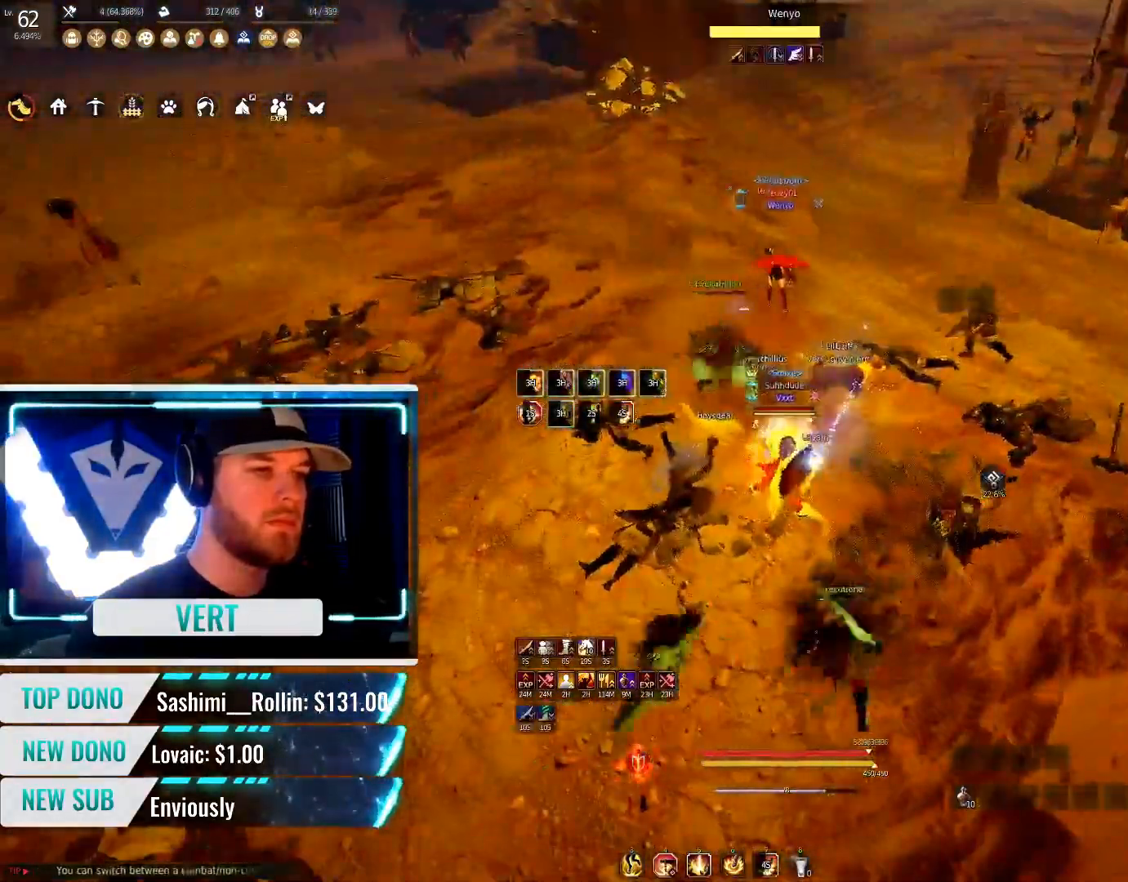
{"keys": [], "mouse": [], "events": [[184, "q", "up"]]}